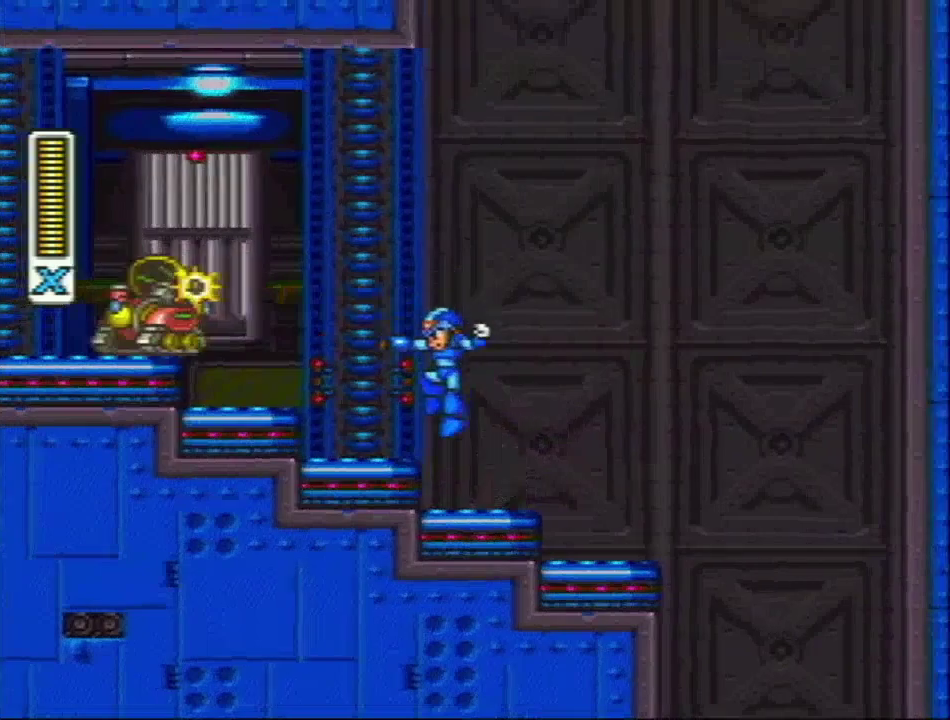
Gameplay with a controller (Nintendo layout); each line is a JSON object with the inputs held at the frame after it. "events" lists button and stick changes between this image and that frame as [ms after this image, input, new state], when the widget could be followed in between. Not read: L3 R3.
{"buttons": ["L1", "R1"], "events": [[383, "R1", "down"], [417, "L1", "down"]]}
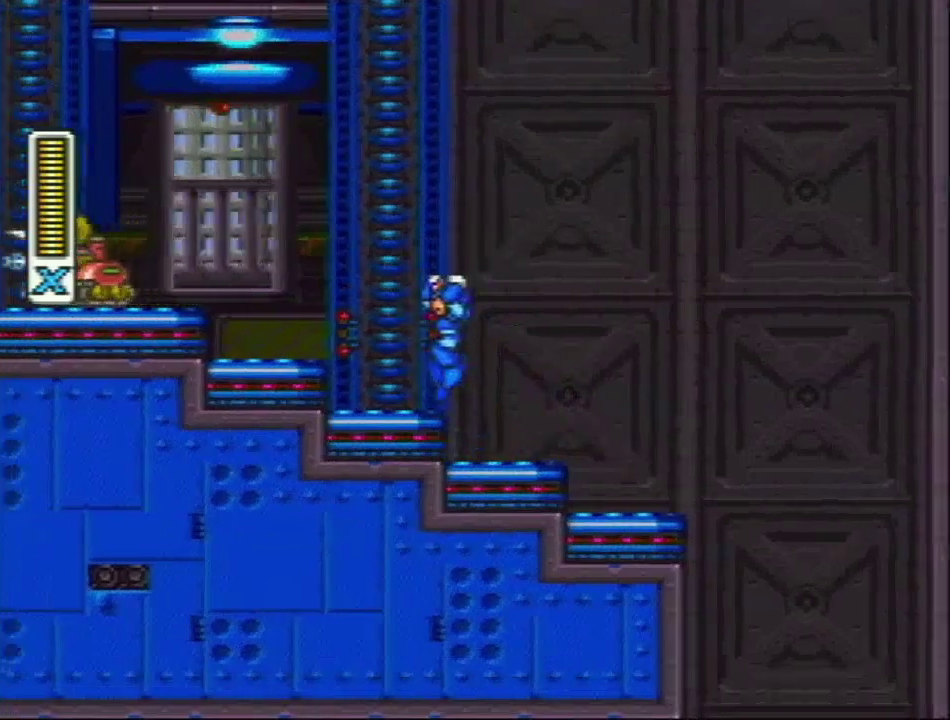
{"buttons": ["DPAD_LEFT"], "events": [[50, "R1", "up"], [133, "Y", "down"], [167, "L1", "up"], [217, "Y", "up"], [433, "DPAD_LEFT", "down"]]}
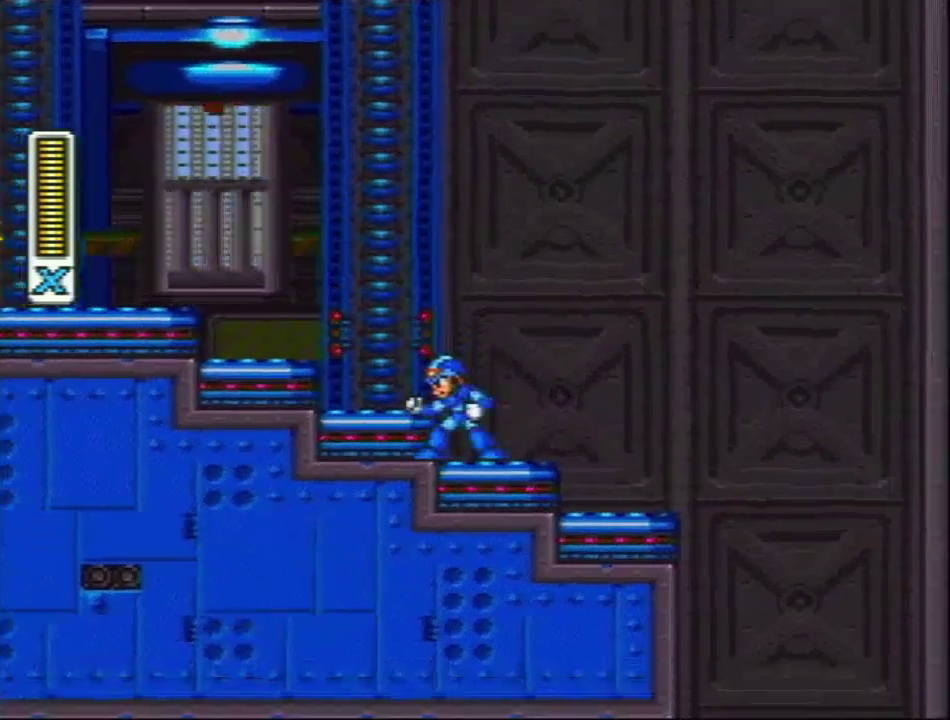
{"buttons": ["L1", "R1", "DPAD_LEFT"], "events": [[367, "L1", "down"], [400, "R1", "down"]]}
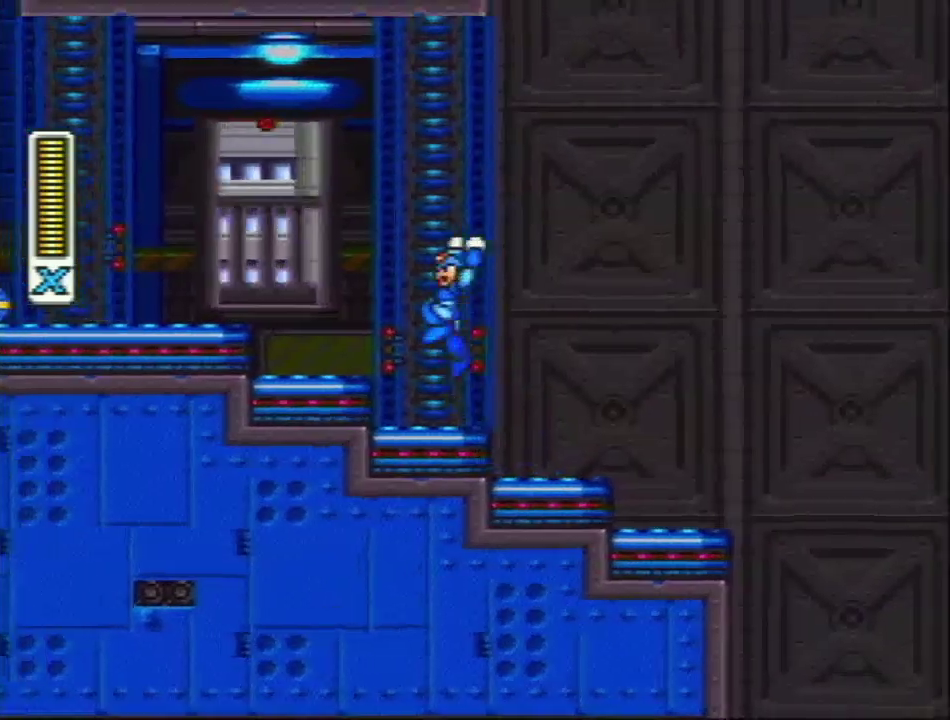
{"buttons": ["DPAD_LEFT"], "events": [[17, "L1", "up"], [50, "R1", "up"], [300, "R1", "down"], [333, "L1", "down"], [450, "L1", "up"], [450, "R1", "up"]]}
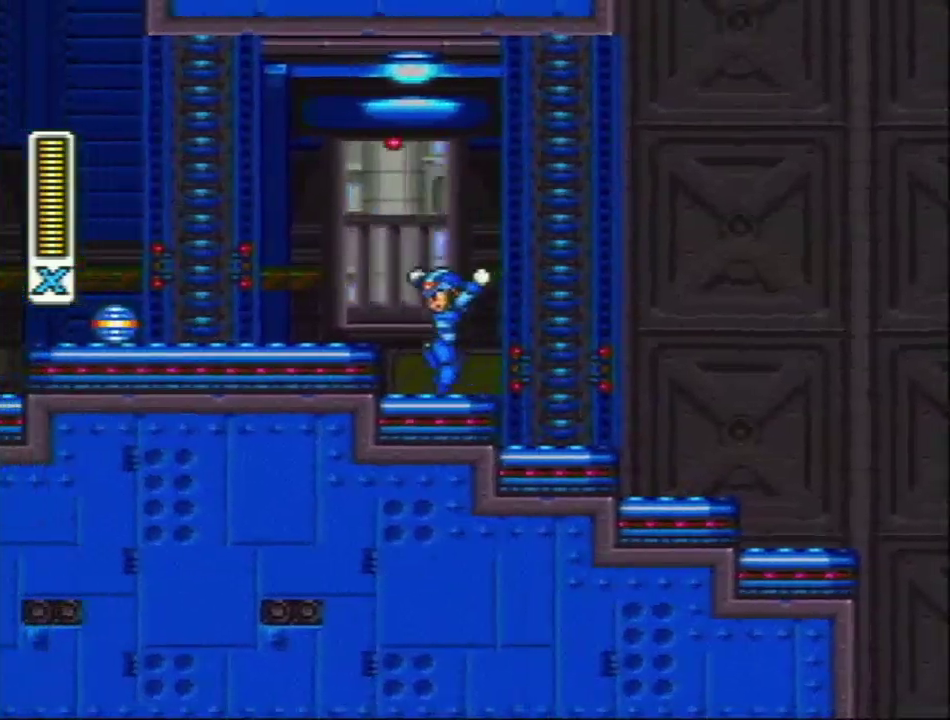
{"buttons": [], "events": [[133, "DPAD_LEFT", "up"]]}
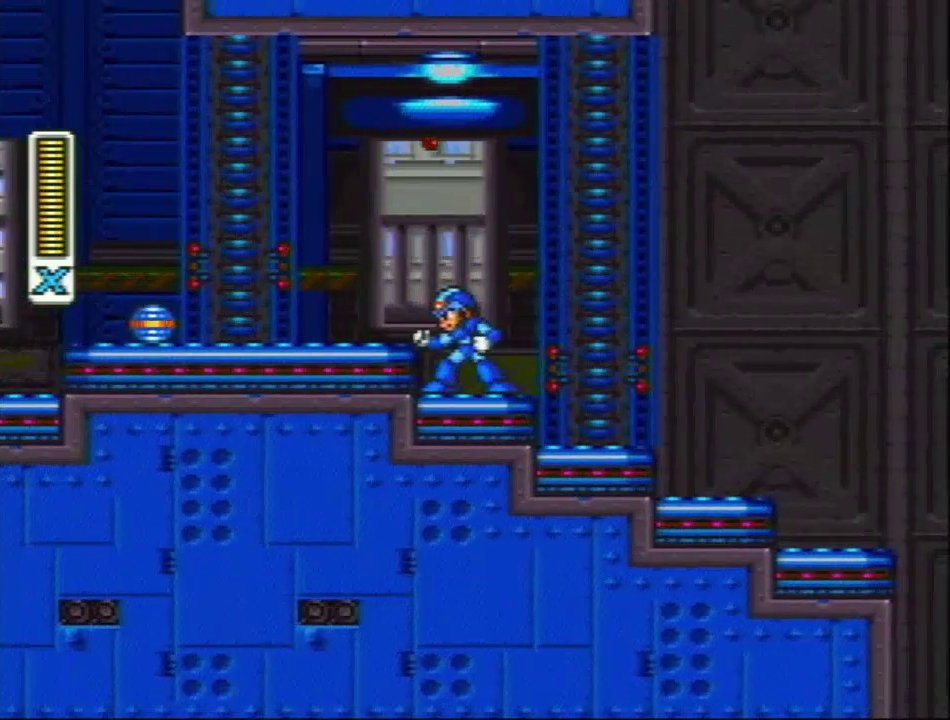
{"buttons": [], "events": []}
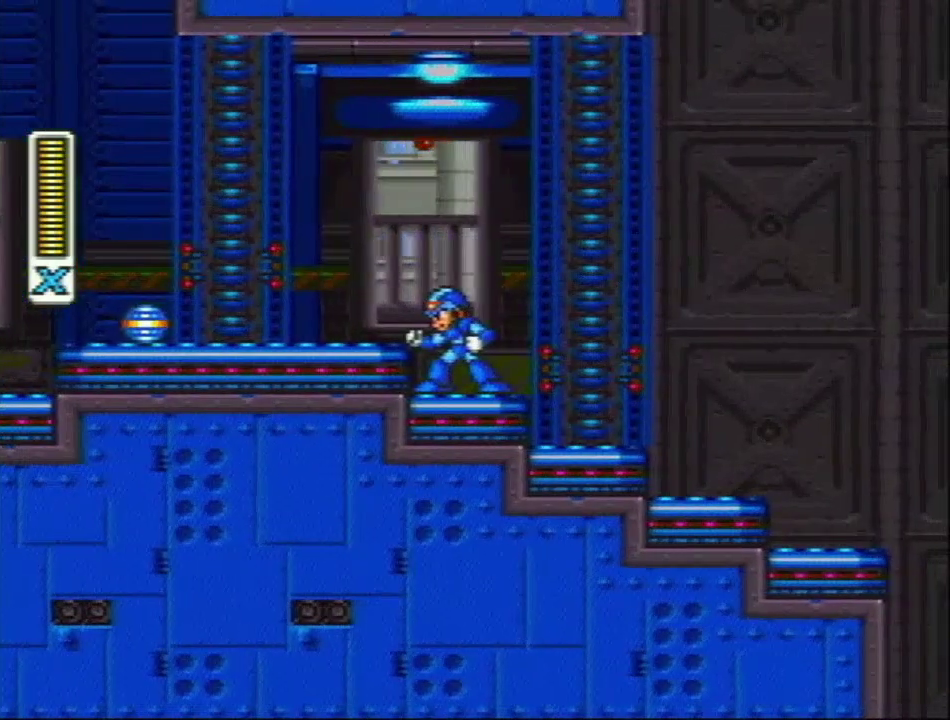
{"buttons": [], "events": []}
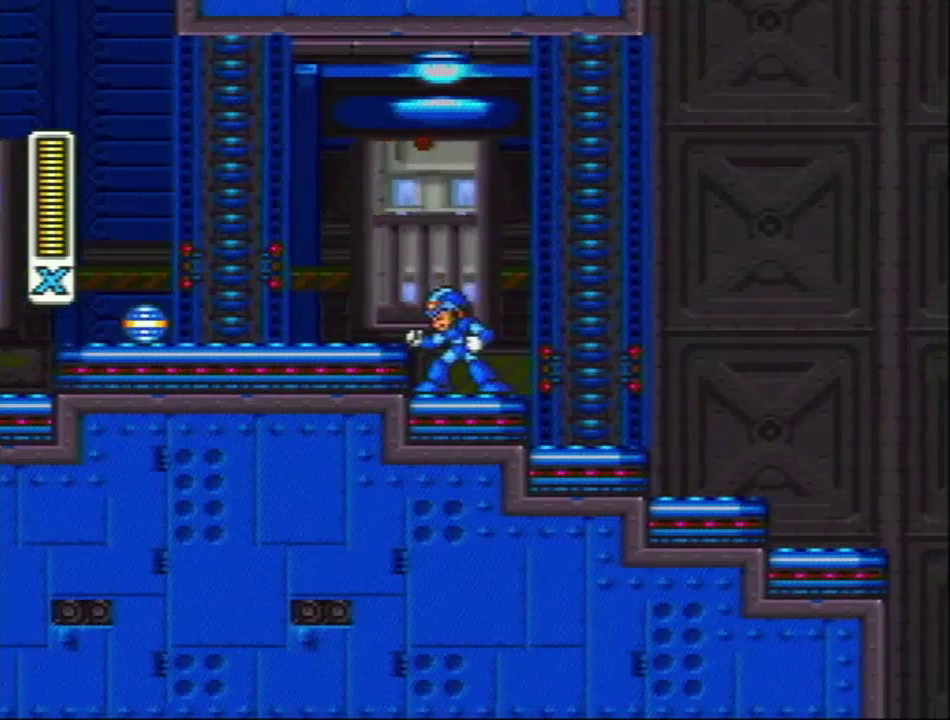
{"buttons": [], "events": []}
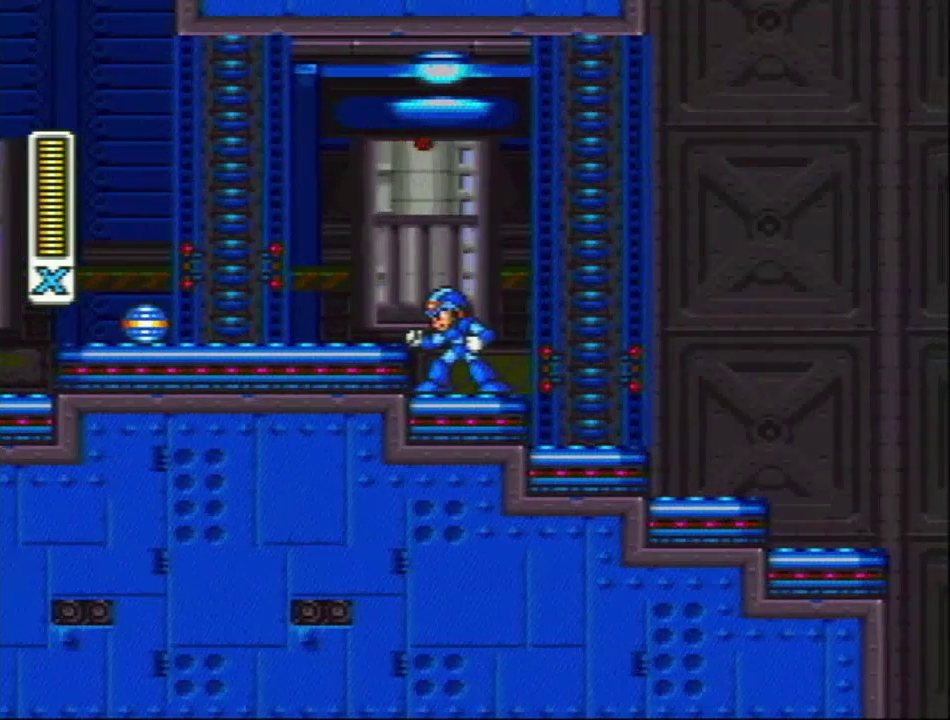
{"buttons": ["L1"], "events": [[33, "R1", "down"], [83, "L1", "down"], [183, "R1", "up"]]}
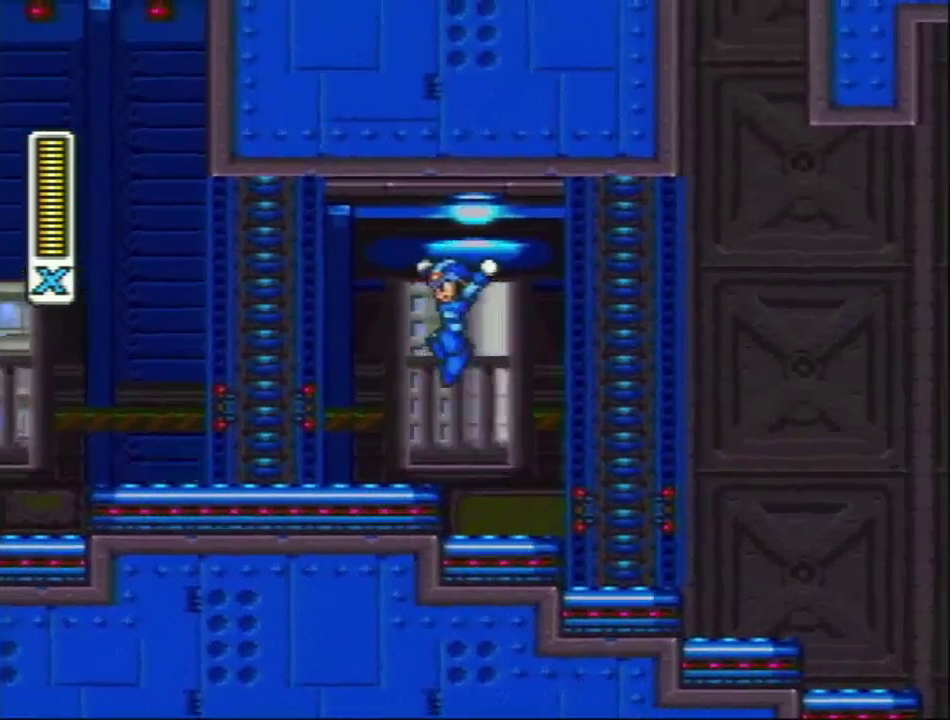
{"buttons": ["L1", "R1"], "events": [[83, "L1", "up"], [367, "R1", "down"], [400, "L1", "down"]]}
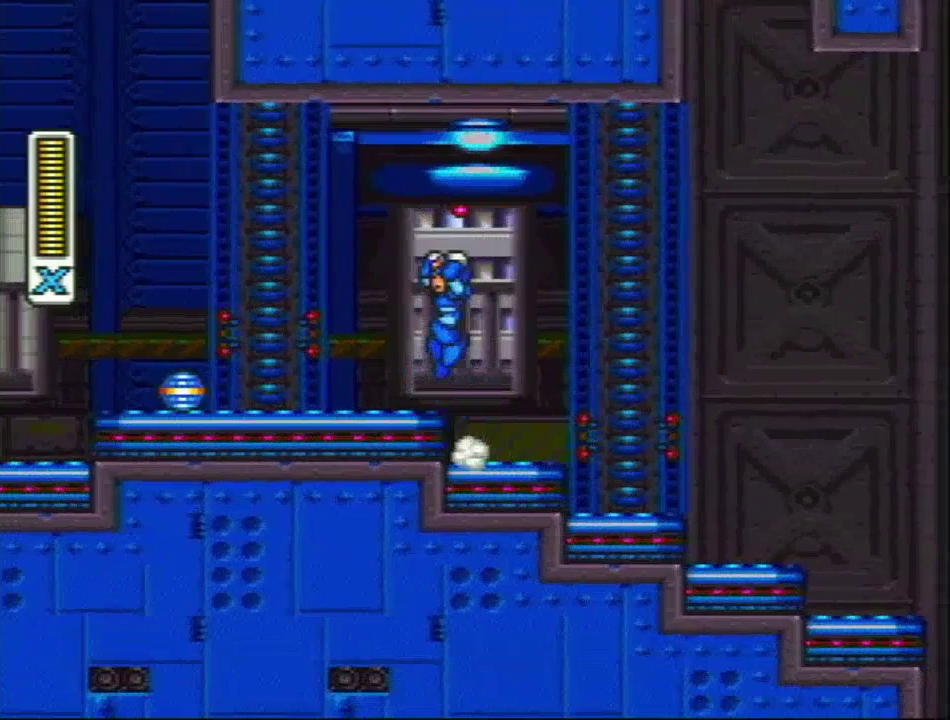
{"buttons": [], "events": [[17, "R1", "up"], [333, "DPAD_RIGHT", "down"], [367, "L1", "up"], [433, "DPAD_RIGHT", "up"]]}
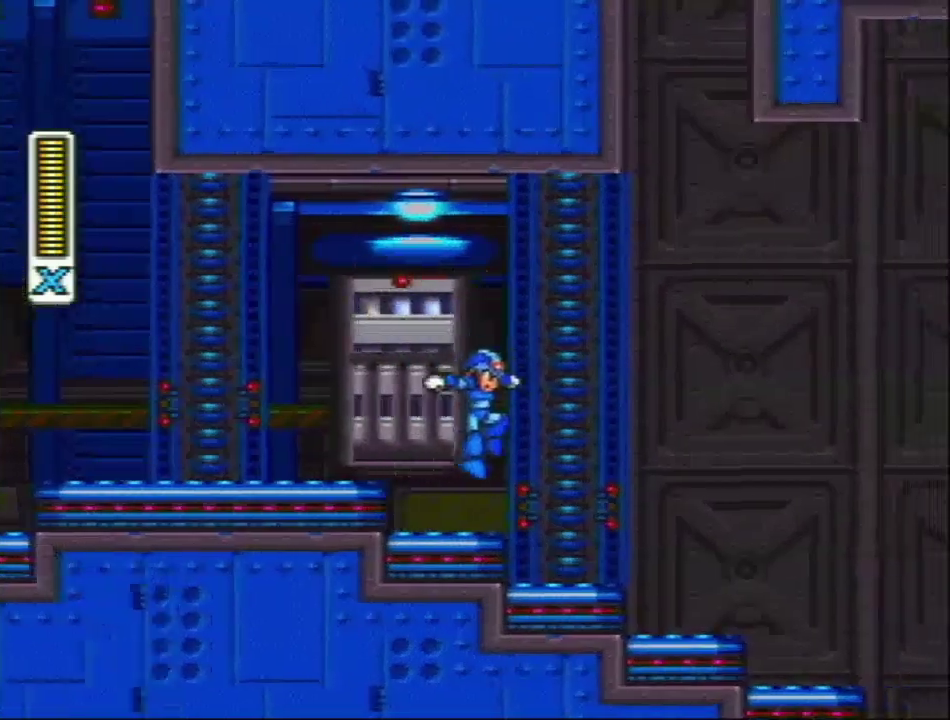
{"buttons": ["L1"], "events": [[200, "R1", "down"], [250, "L1", "down"], [333, "R1", "up"]]}
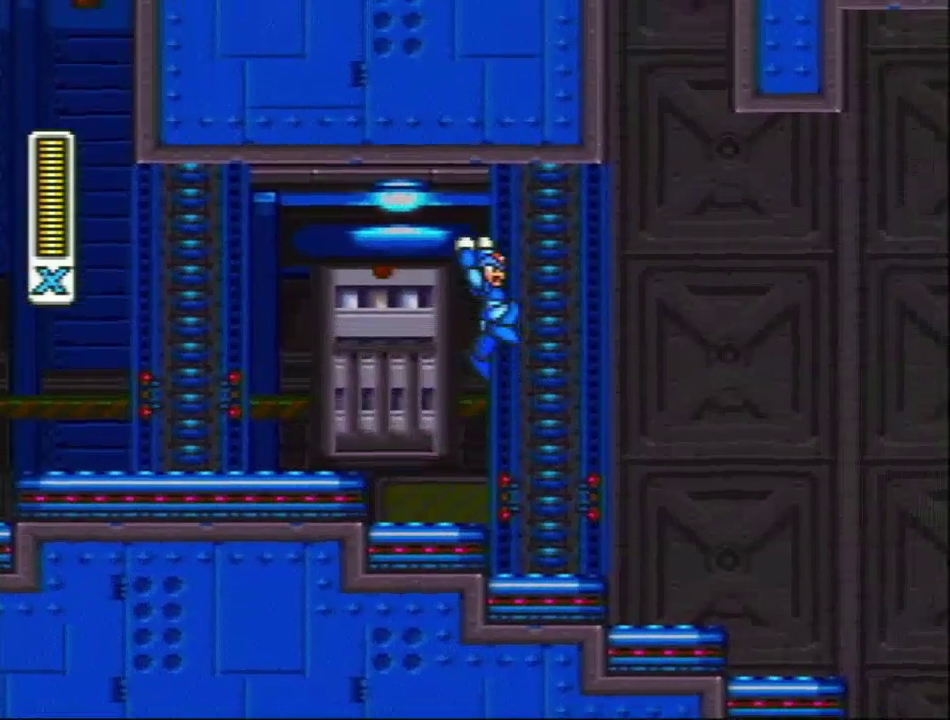
{"buttons": ["R1"], "events": [[183, "L1", "up"], [483, "R1", "down"]]}
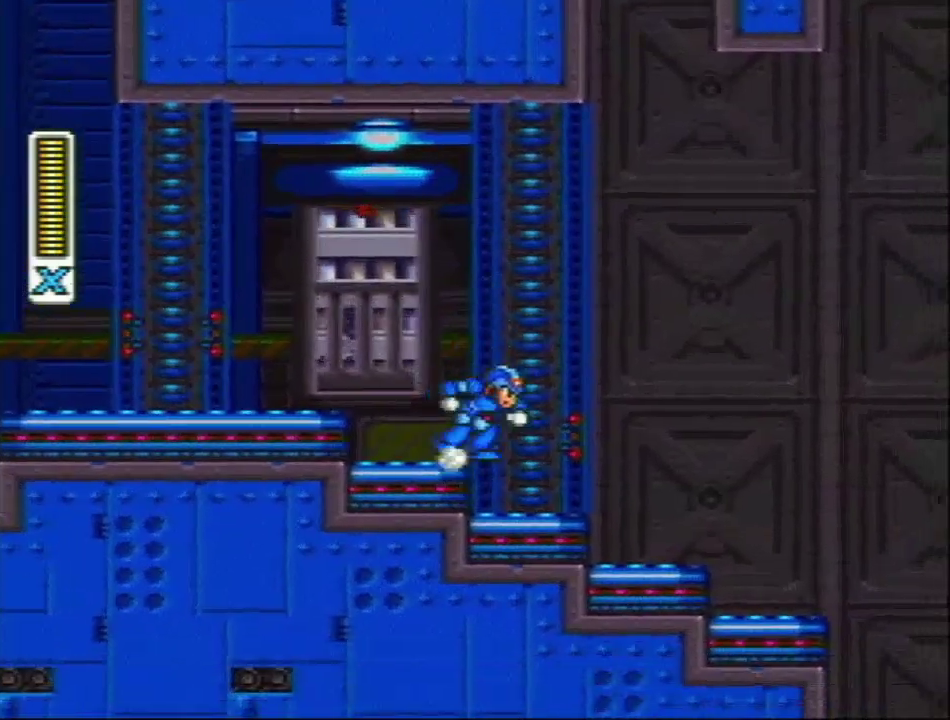
{"buttons": ["L1", "R1"], "events": [[17, "L1", "down"], [117, "L1", "up"], [117, "R1", "up"], [467, "R1", "down"], [500, "L1", "down"]]}
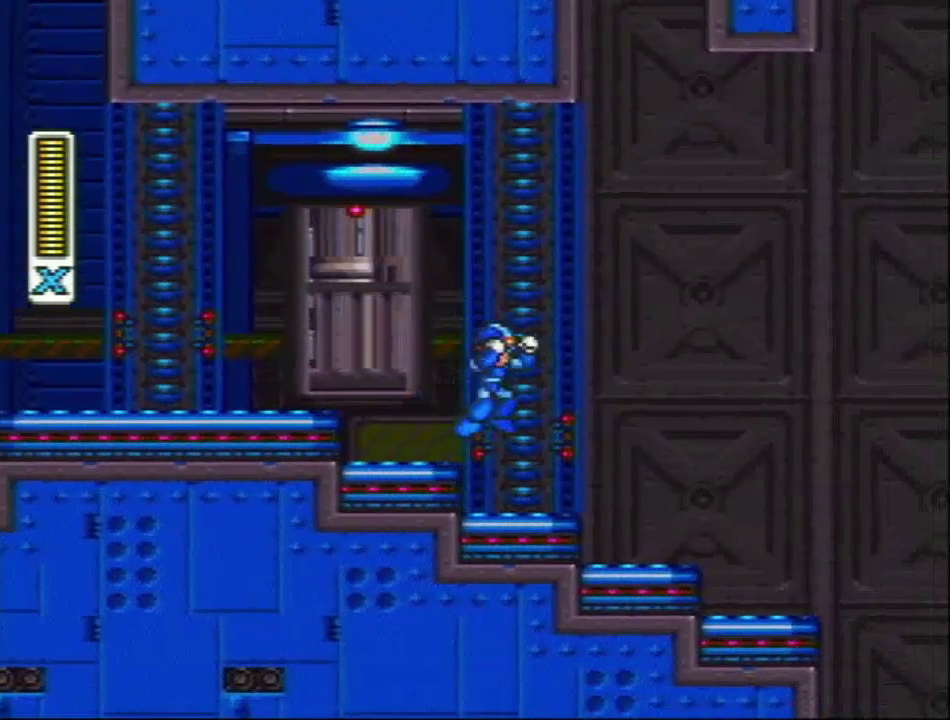
{"buttons": ["L1"], "events": [[100, "R1", "up"]]}
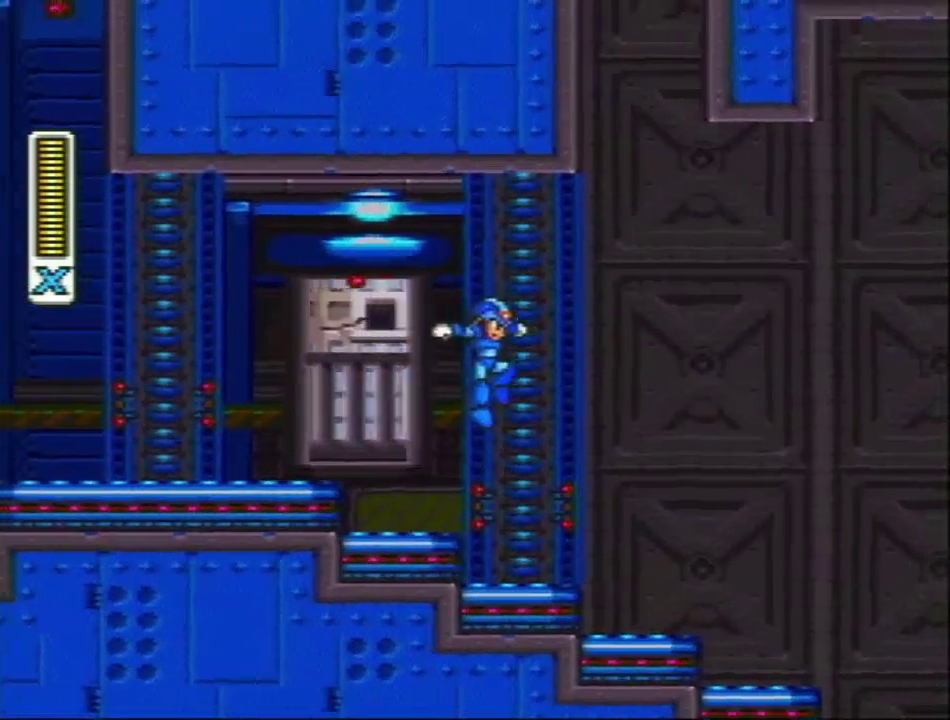
{"buttons": ["L1", "R1"], "events": [[33, "L1", "up"], [267, "L1", "down"], [267, "R1", "down"]]}
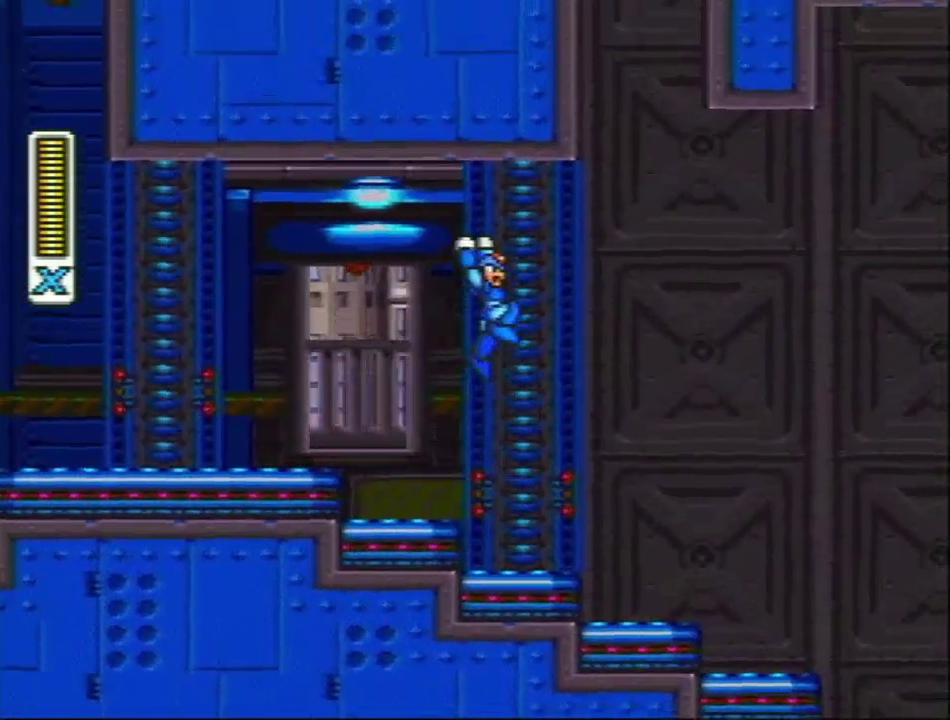
{"buttons": [], "events": [[33, "R1", "up"], [267, "L1", "up"]]}
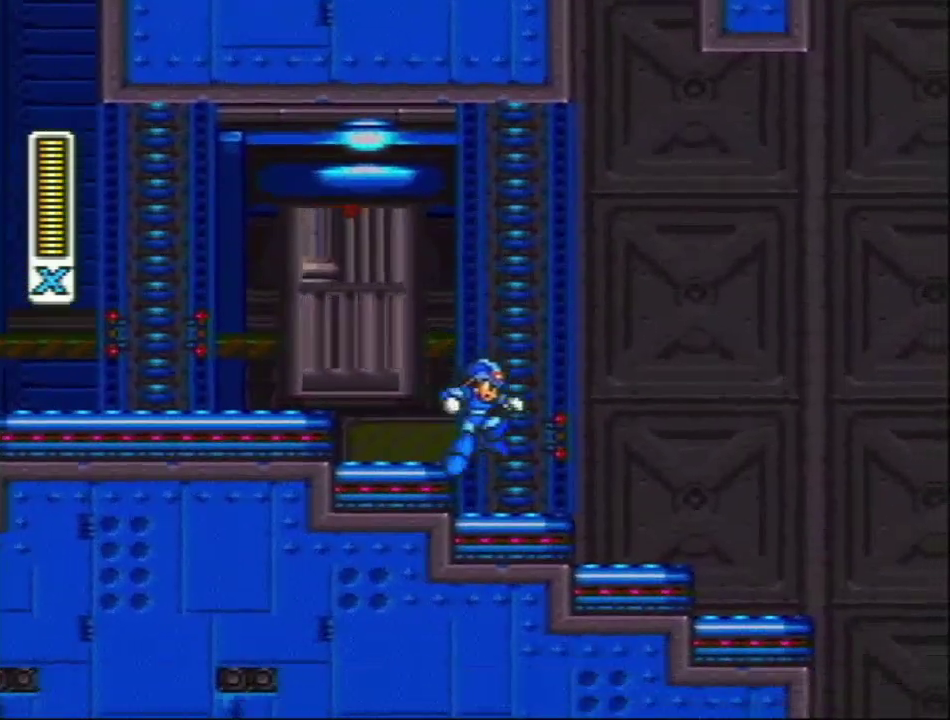
{"buttons": ["L1"], "events": [[67, "R1", "down"], [117, "L1", "down"], [300, "R1", "up"]]}
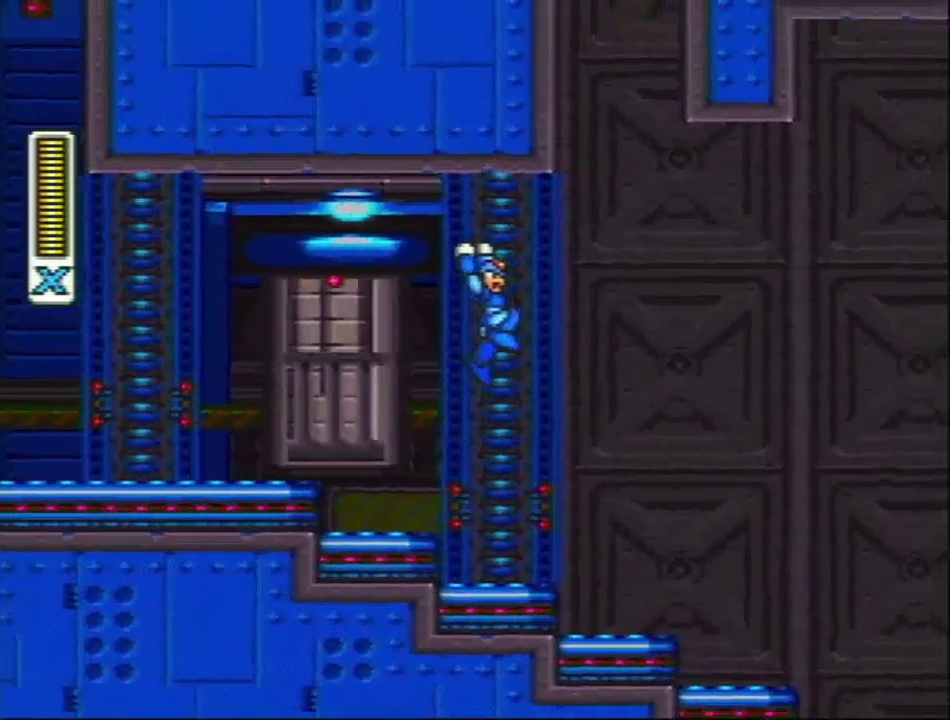
{"buttons": ["L1", "R1"], "events": [[150, "L1", "up"], [333, "DPAD_LEFT", "down"], [400, "R1", "down"], [433, "L1", "down"], [467, "DPAD_LEFT", "up"]]}
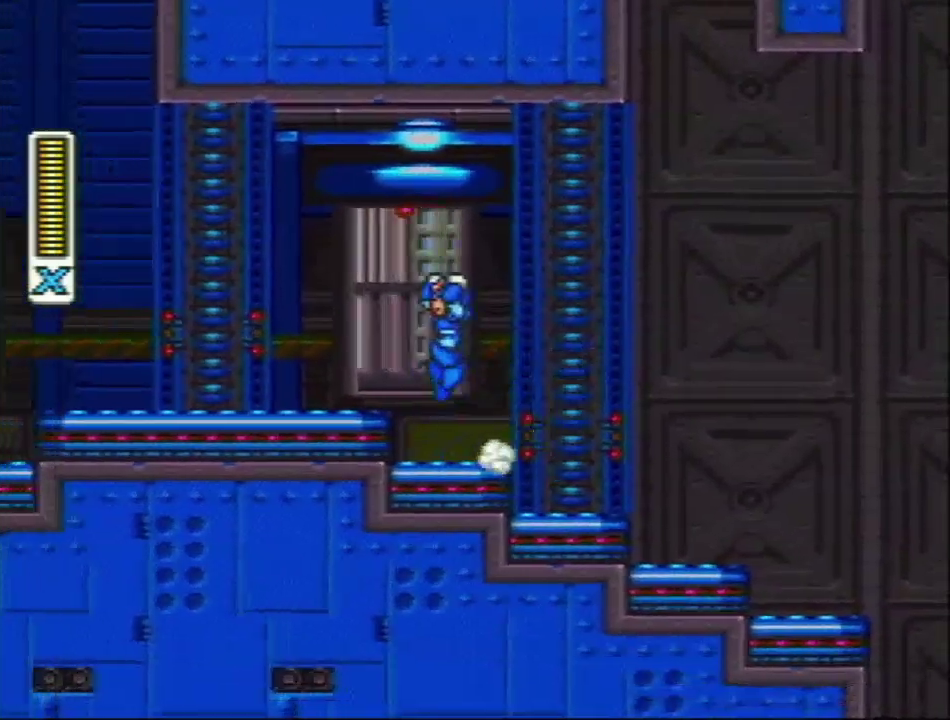
{"buttons": ["L1"], "events": [[50, "R1", "up"]]}
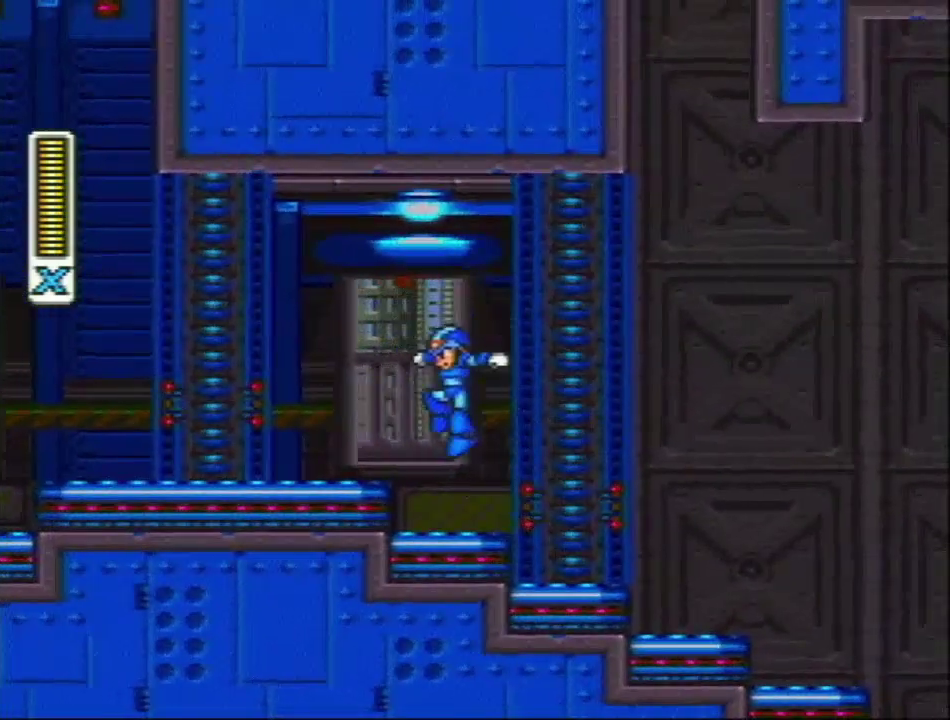
{"buttons": ["Y", "L1"], "events": [[50, "L1", "up"], [283, "L1", "down"], [283, "R1", "down"], [367, "Y", "down"], [417, "R1", "up"]]}
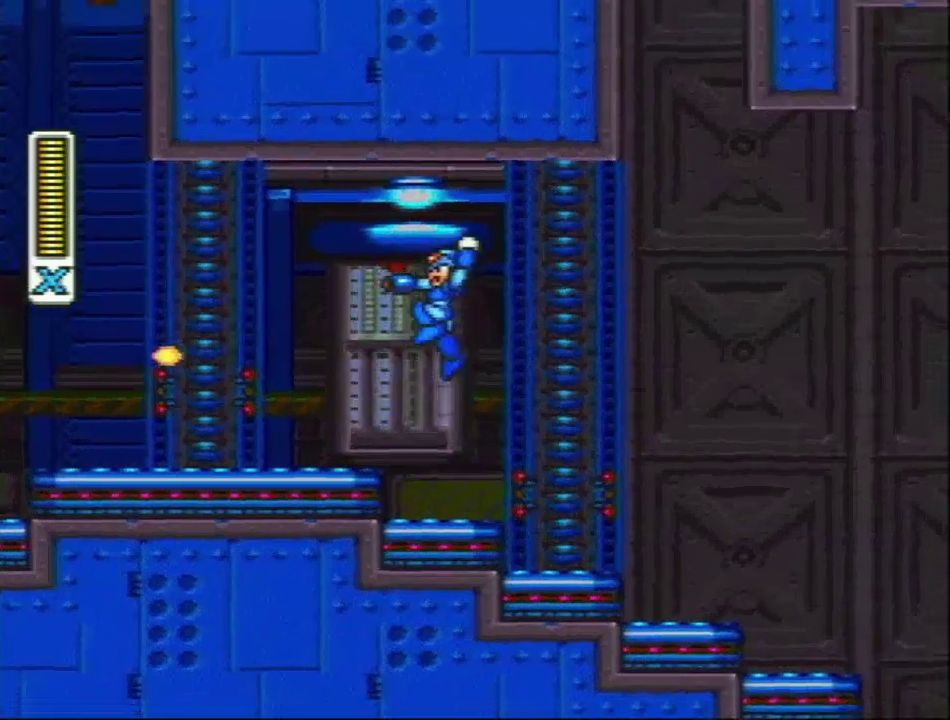
{"buttons": [], "events": [[33, "Y", "up"], [267, "L1", "up"]]}
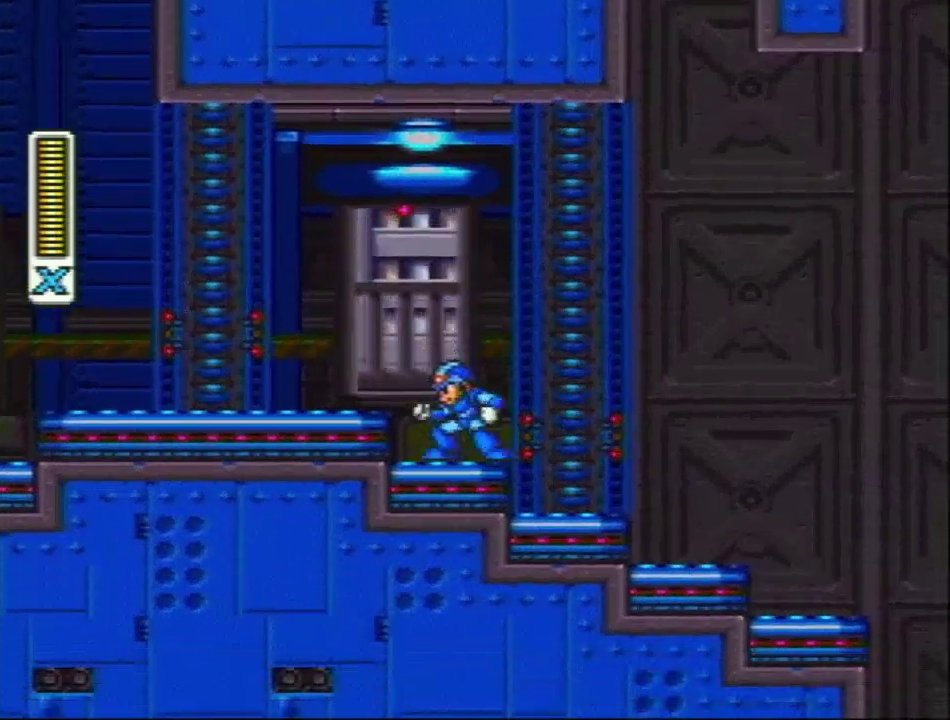
{"buttons": ["Y", "L1"], "events": [[33, "R1", "down"], [67, "L1", "down"], [200, "R1", "up"], [467, "Y", "down"]]}
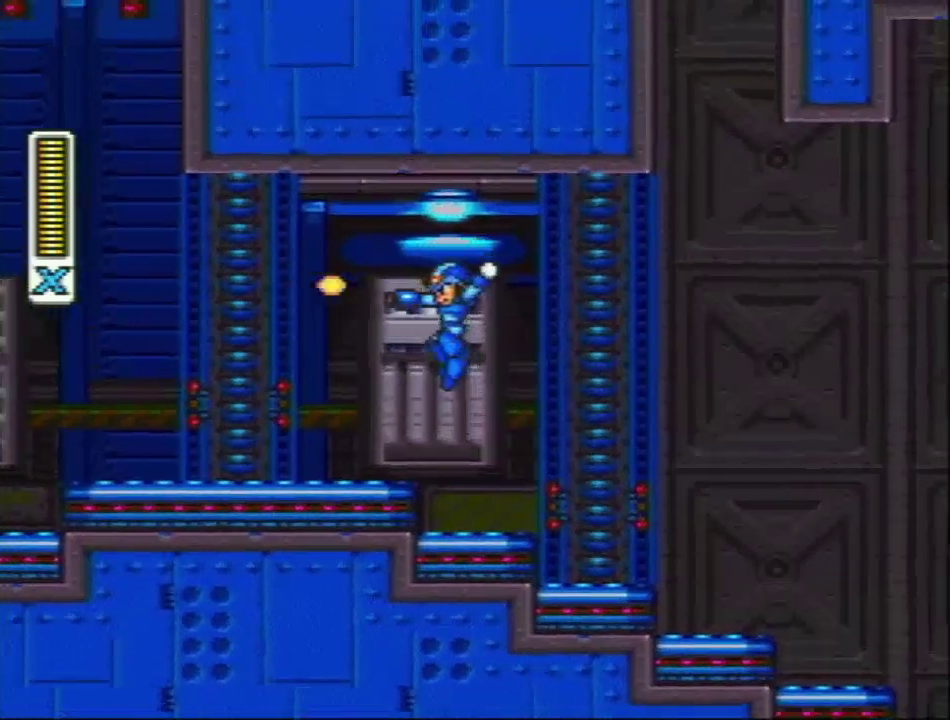
{"buttons": ["L1", "R1"], "events": [[83, "L1", "up"], [117, "Y", "up"], [217, "DPAD_RIGHT", "down"], [350, "DPAD_RIGHT", "up"], [417, "R1", "down"], [450, "L1", "down"]]}
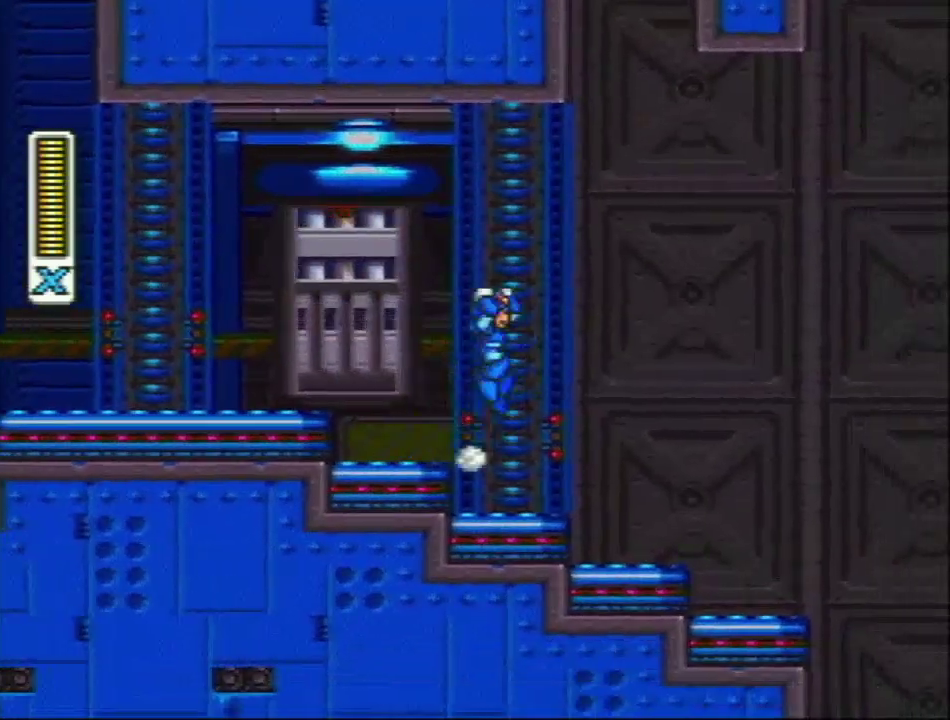
{"buttons": [], "events": [[83, "R1", "up"], [317, "Y", "down"], [450, "Y", "up"], [467, "L1", "up"]]}
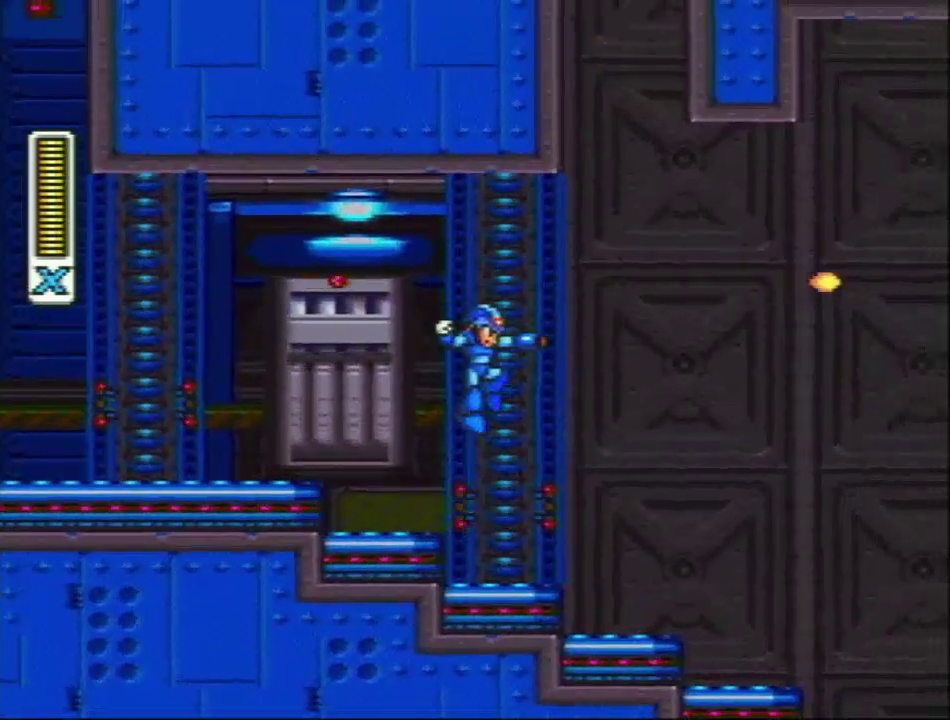
{"buttons": ["DPAD_RIGHT"], "events": [[250, "DPAD_RIGHT", "down"]]}
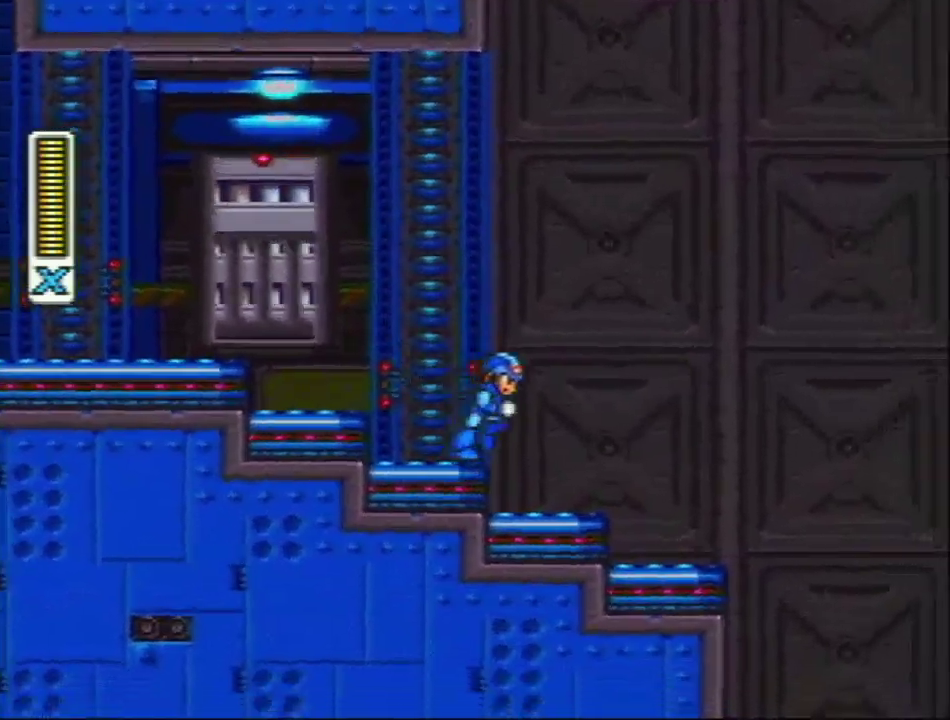
{"buttons": ["DPAD_RIGHT"], "events": [[67, "DPAD_RIGHT", "up"], [467, "DPAD_RIGHT", "down"]]}
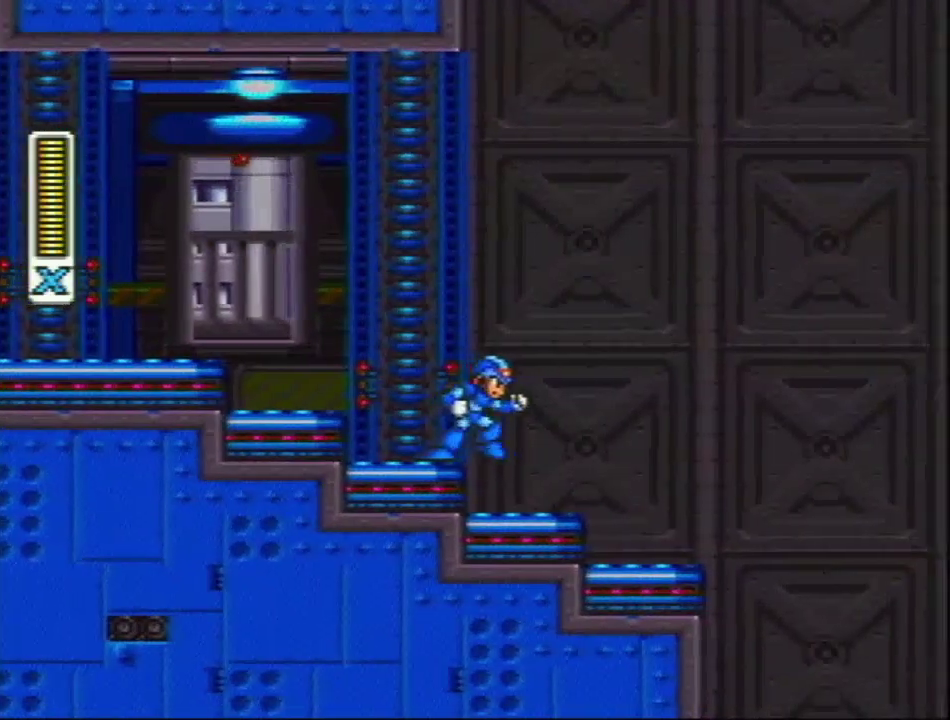
{"buttons": [], "events": [[283, "DPAD_RIGHT", "up"]]}